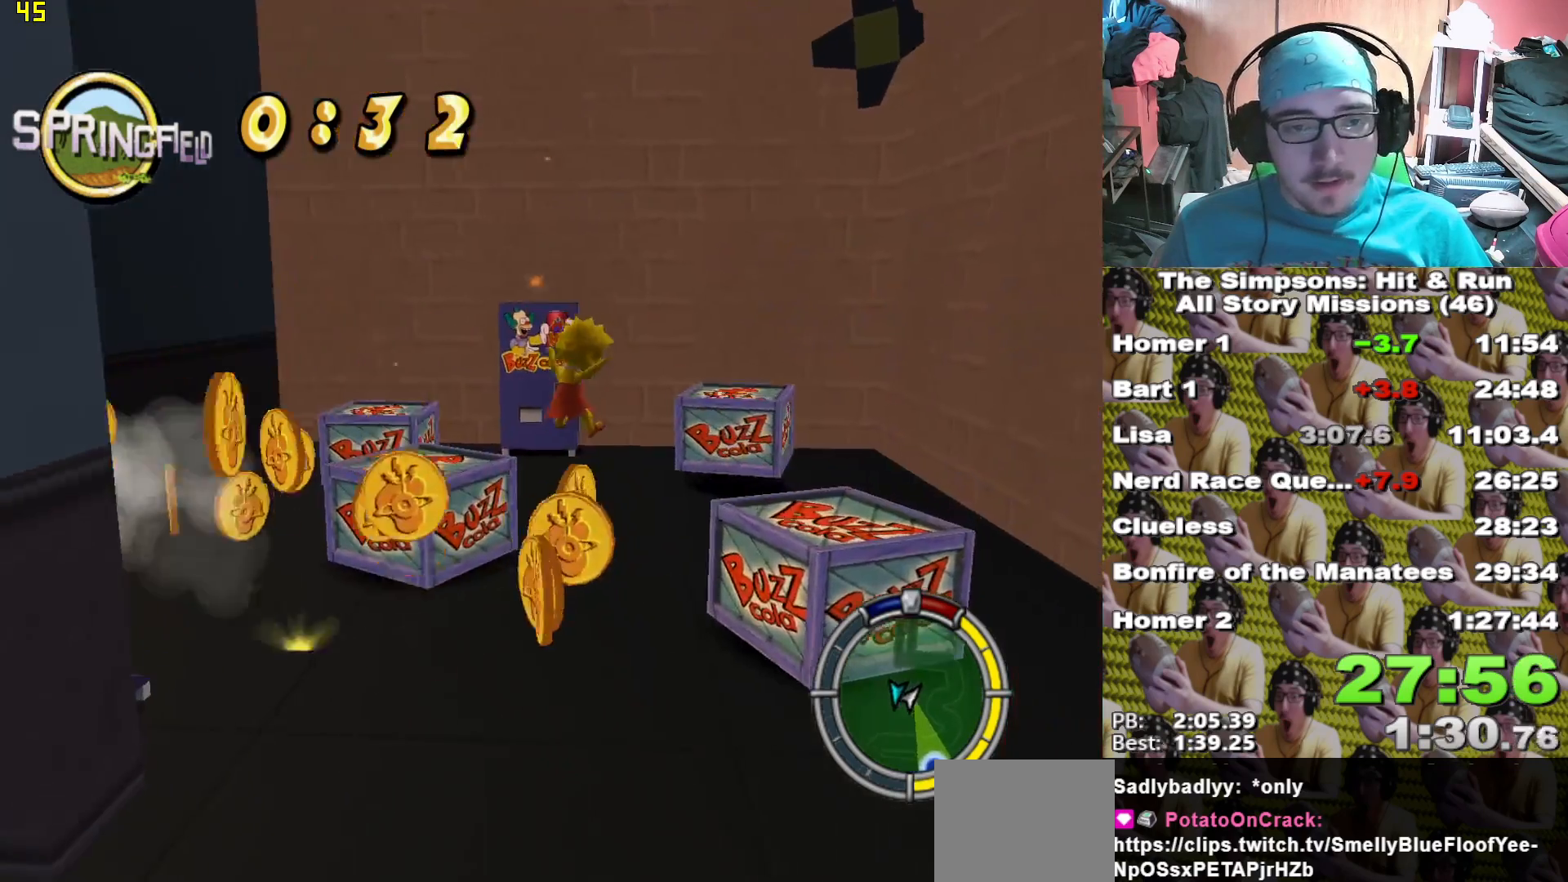
Gameplay with a controller (Xbox layout); each line is a JSON object with the inputs held at the frame after it. "events" lists button and stick changes between this image and that frame as [ms after this image, input, new state], when the widget could be followed in between.
{"buttons": [], "left_stick": "up-right", "right_stick": "center", "events": [[50, "B", "up"], [150, "left_stick", "down-right"], [317, "A", "down"], [350, "left_stick", "up-right"], [450, "A", "up"]]}
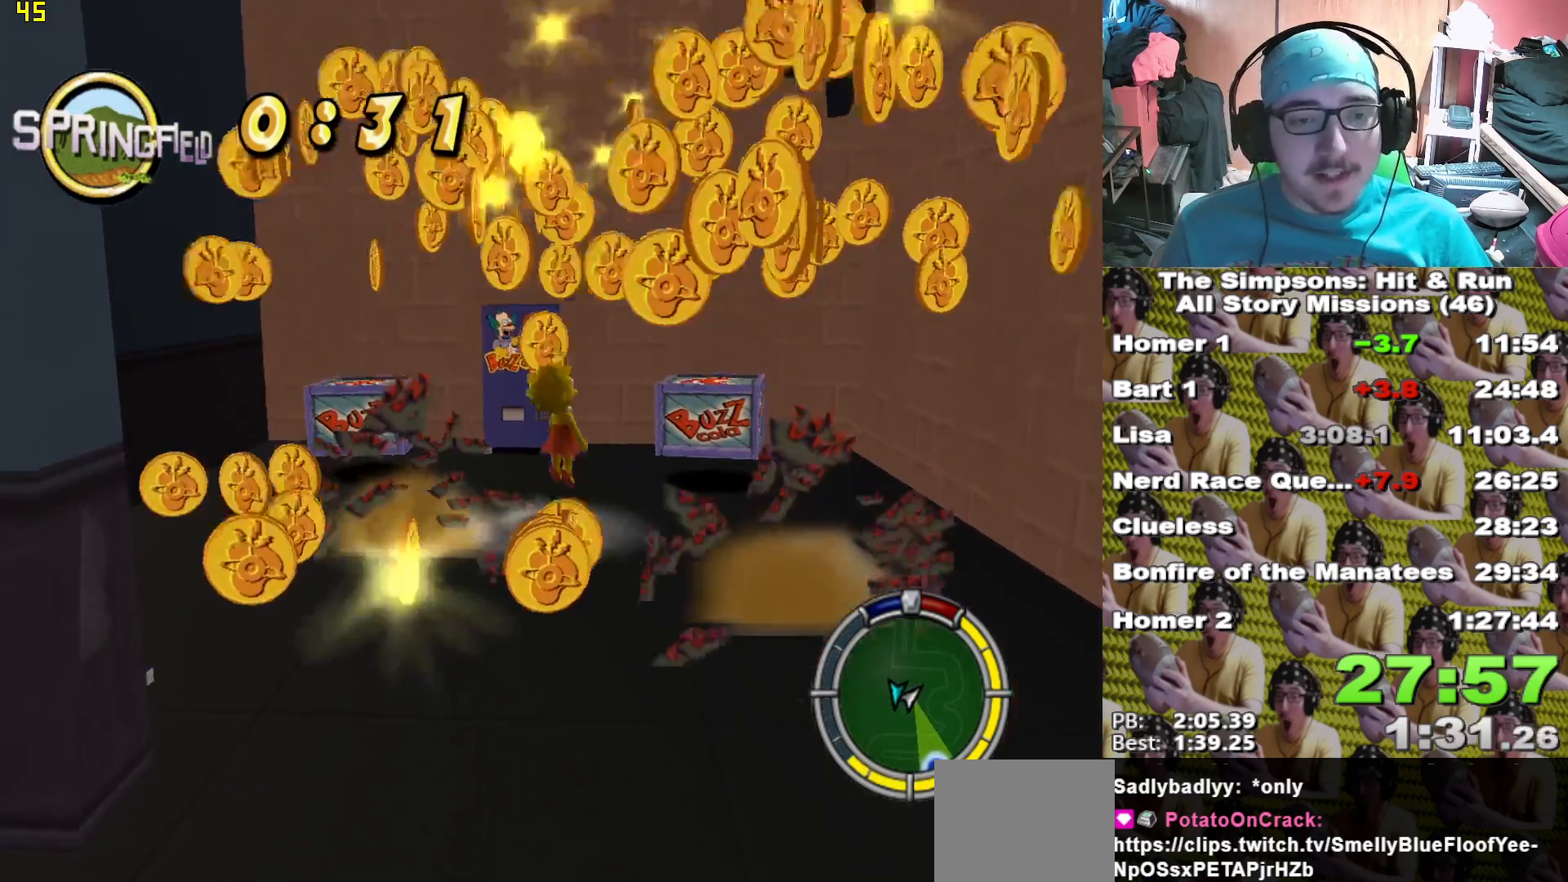
{"buttons": [], "left_stick": "up", "right_stick": "center", "events": [[50, "left_stick", "up-left"], [167, "left_stick", "up"], [200, "A", "down"], [333, "A", "up"]]}
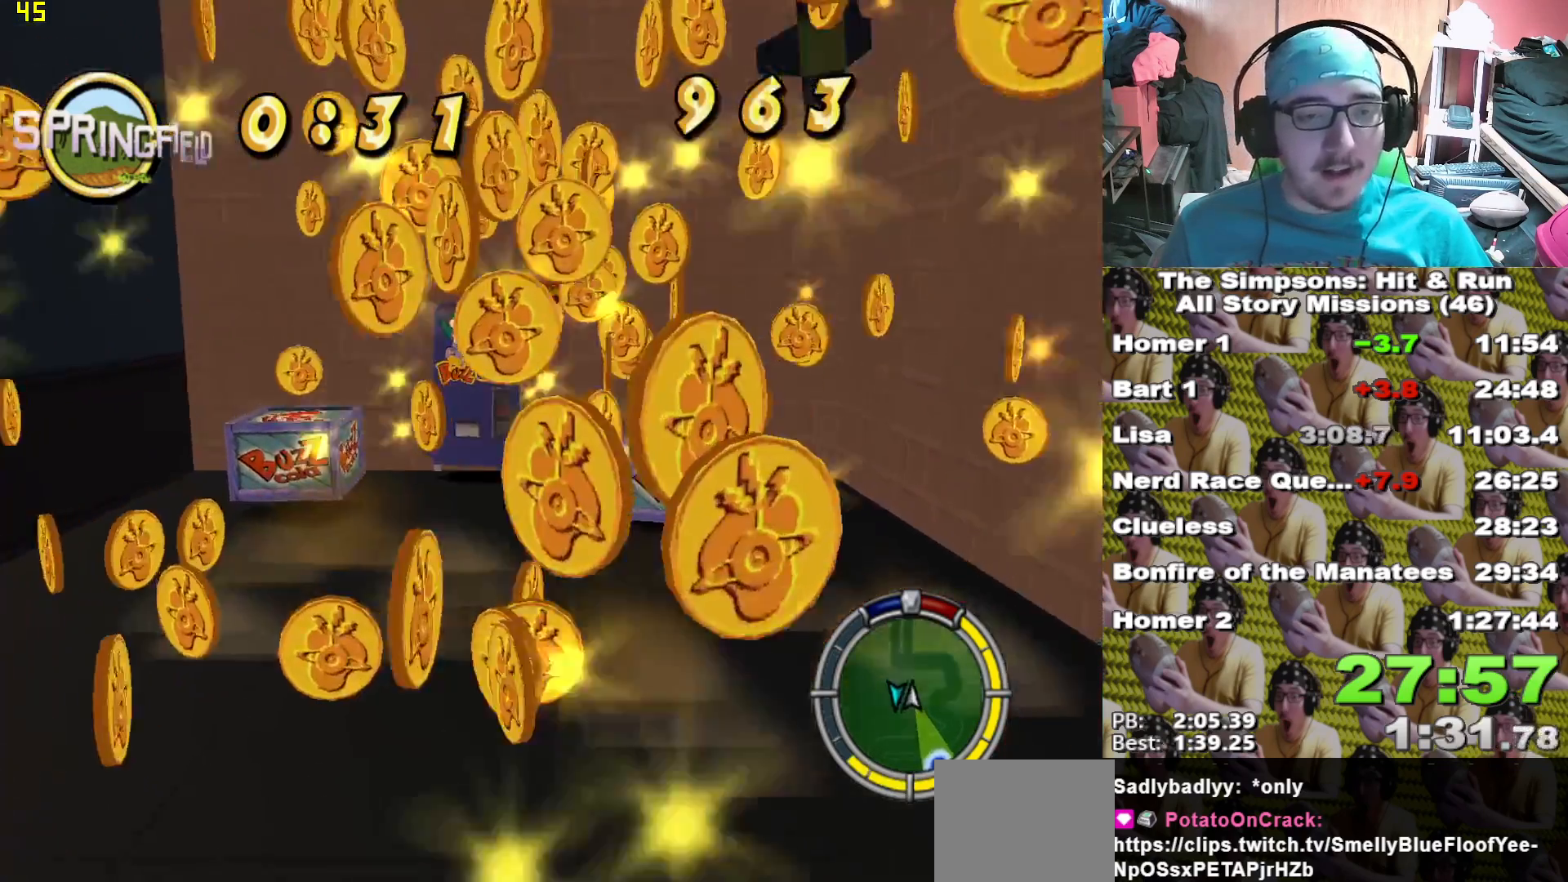
{"buttons": [], "left_stick": "up-left", "right_stick": "center"}
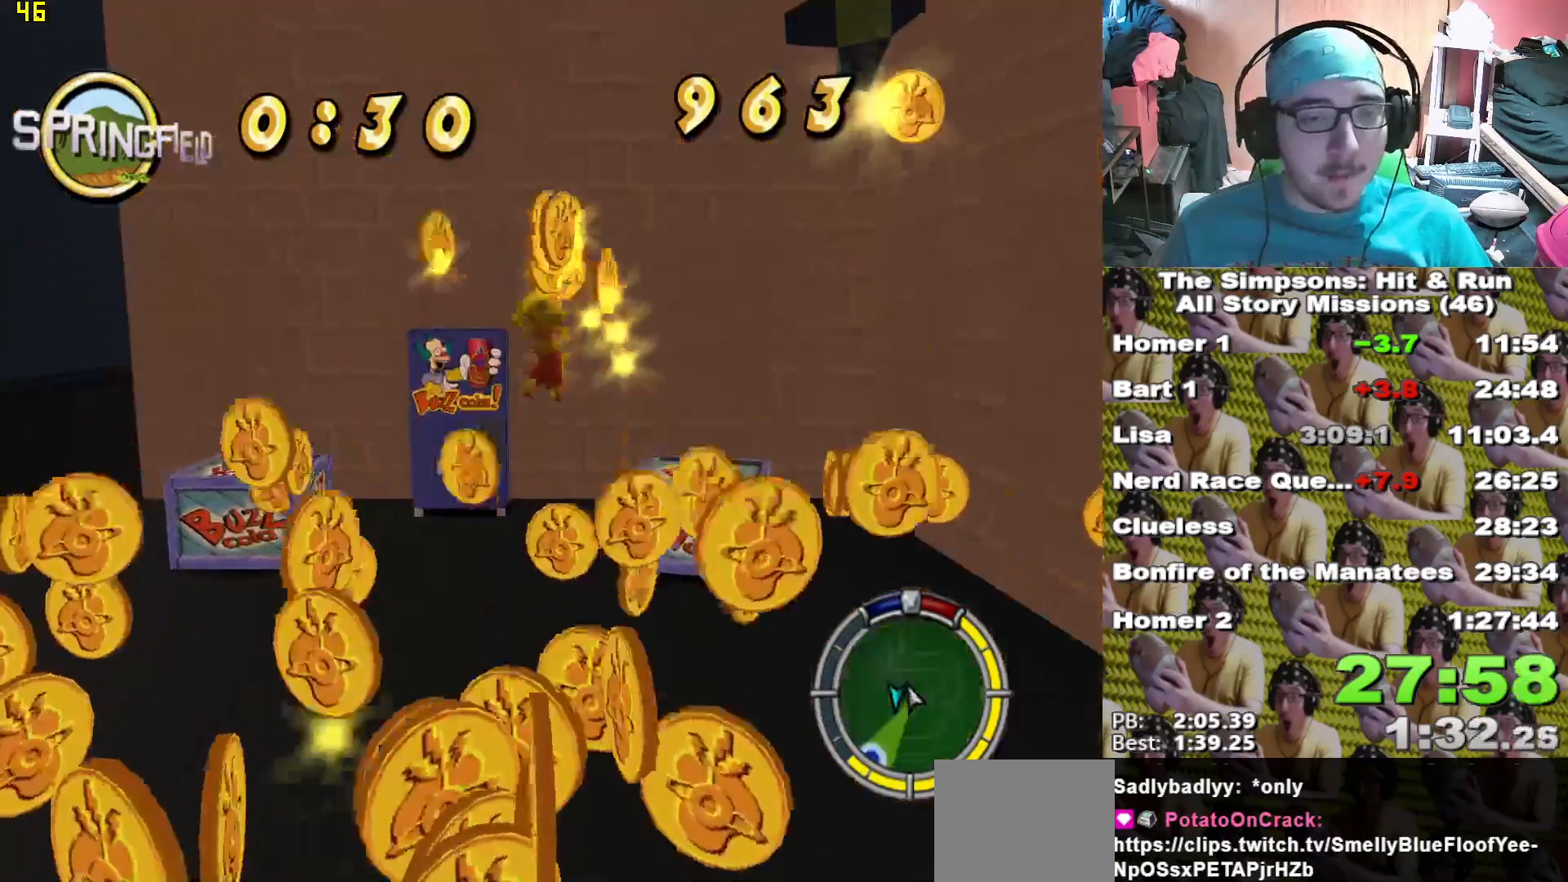
{"buttons": [], "left_stick": "left", "right_stick": "center", "events": [[217, "A", "down"], [367, "A", "up"], [433, "left_stick", "left"]]}